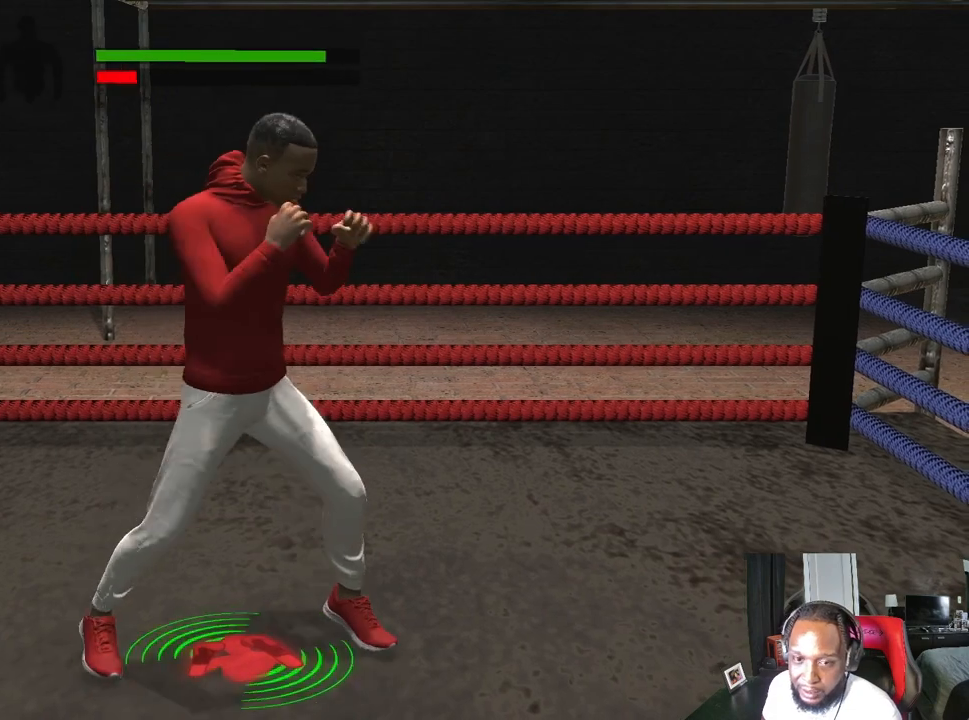
Gameplay with a controller (Xbox layout); each line is a JSON object with the inputs held at the frame after it. "events" lists button and stick changes between this image and that frame as [ms after this image, input, new state], when the widget could be followed in between.
{"buttons": [], "left_stick": "center", "right_stick": "center", "events": []}
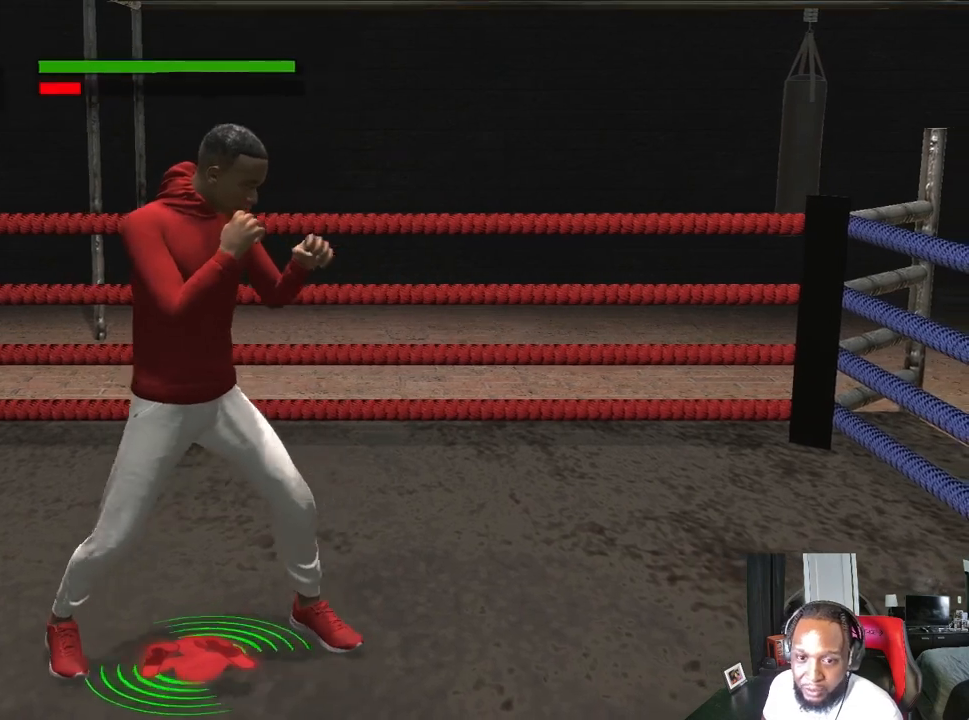
{"buttons": [], "left_stick": "center", "right_stick": "center", "events": [[100, "left_stick", "up"], [367, "left_stick", "center"]]}
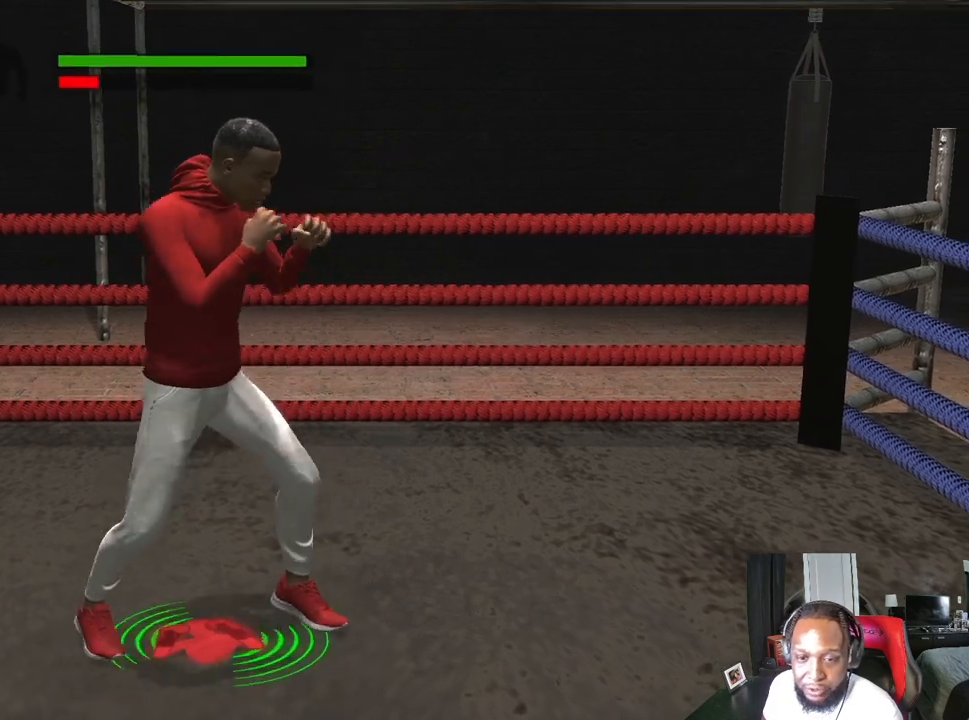
{"buttons": [], "left_stick": "center", "right_stick": "center", "events": [[467, "A", "down"], [500, "A", "up"]]}
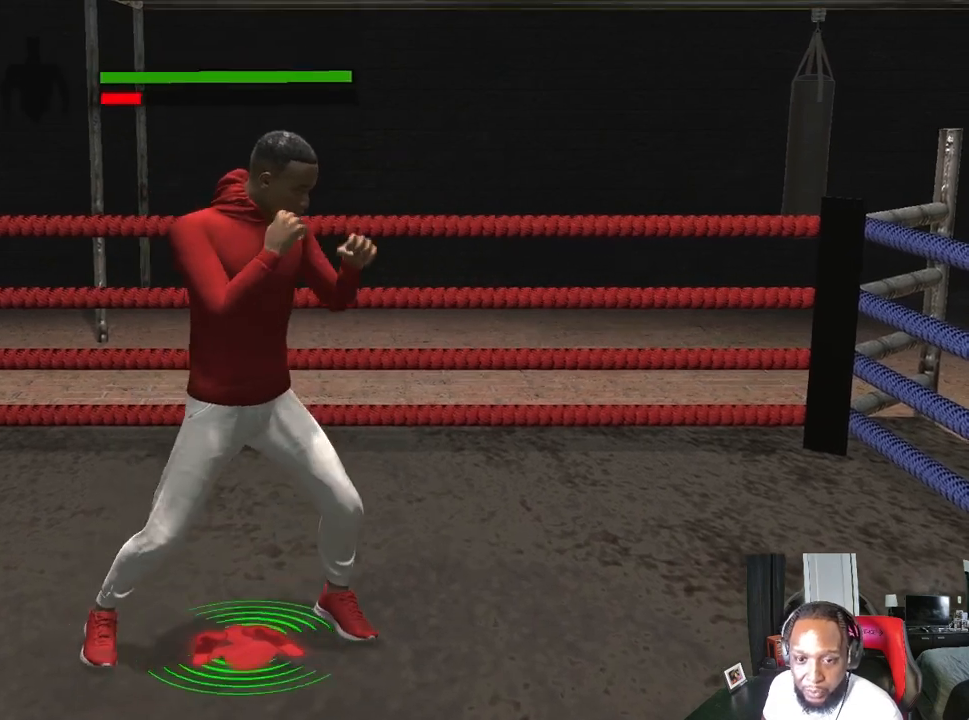
{"buttons": ["A"], "left_stick": "center", "right_stick": "center", "events": [[100, "A", "down"]]}
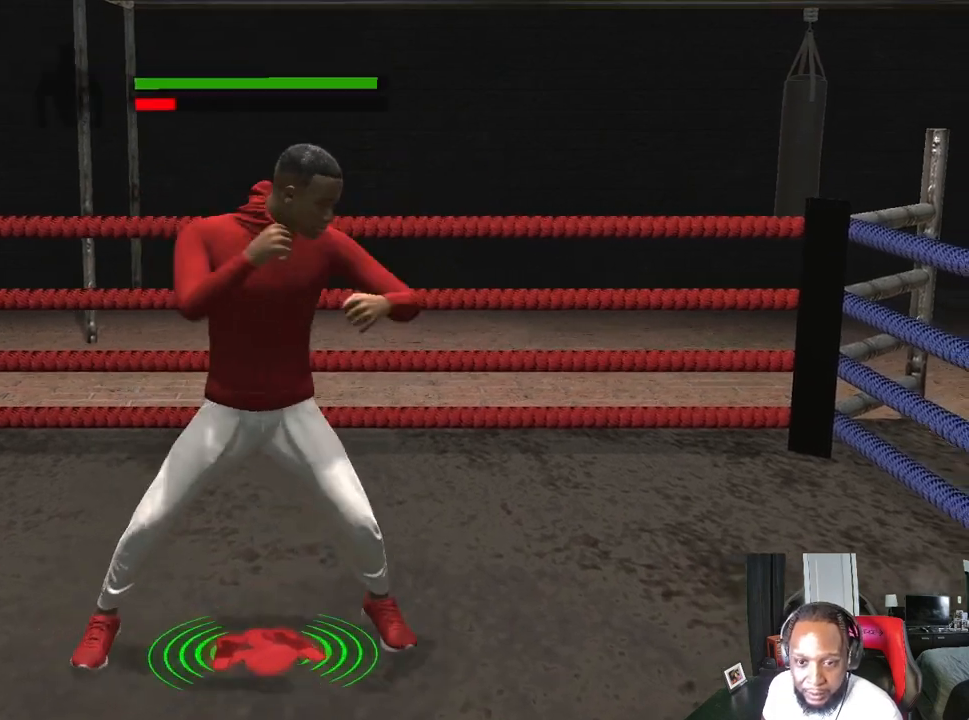
{"buttons": ["A"], "left_stick": "center", "right_stick": "center", "events": []}
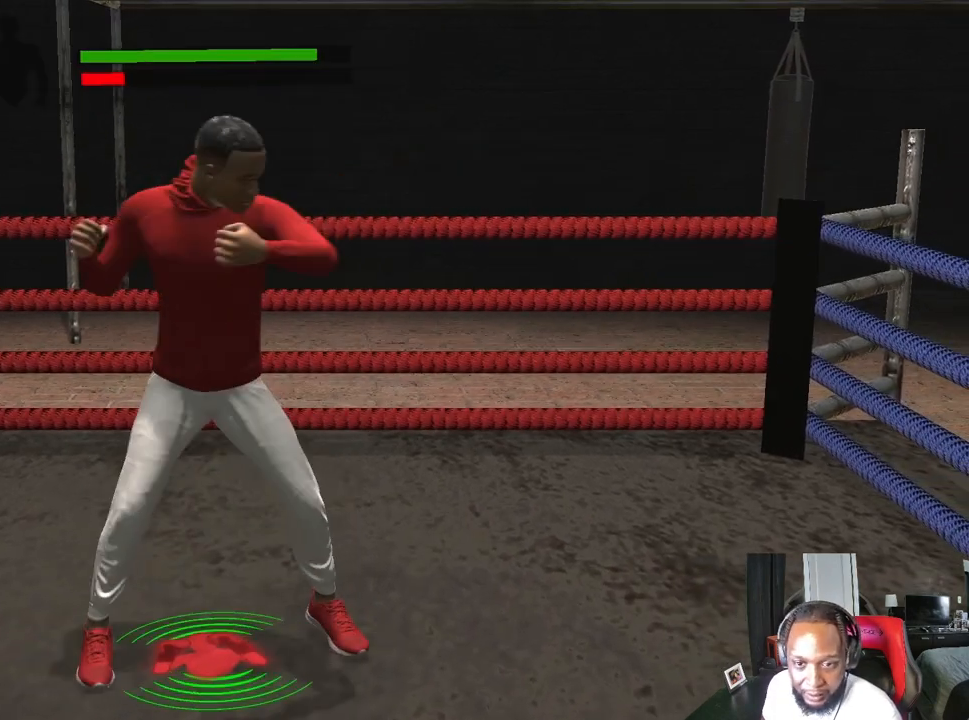
{"buttons": ["R2"], "left_stick": "down-left", "right_stick": "center", "events": [[33, "A", "up"], [267, "R2", "down"], [267, "left_stick", "left"], [367, "left_stick", "down-left"]]}
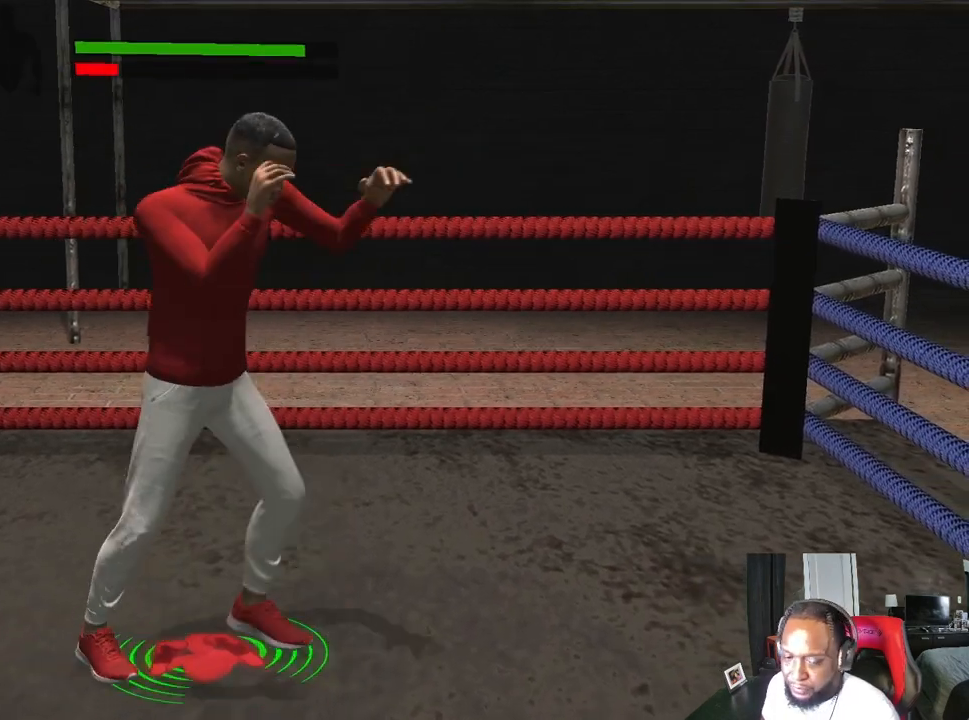
{"buttons": ["L2"], "left_stick": "down-right", "right_stick": "center", "events": [[233, "L2", "down"], [233, "left_stick", "down"], [267, "R2", "up"], [333, "left_stick", "down-right"]]}
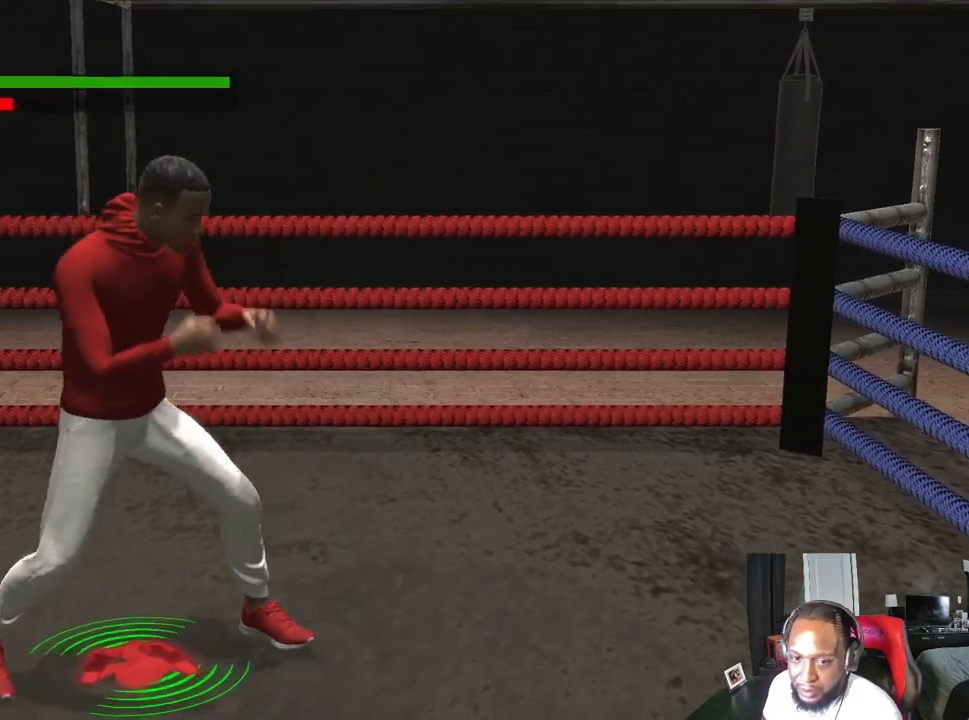
{"buttons": ["B"], "left_stick": "center", "right_stick": "center", "events": [[67, "left_stick", "center"], [133, "L2", "up"], [167, "A", "down"], [200, "A", "up"], [300, "B", "down"]]}
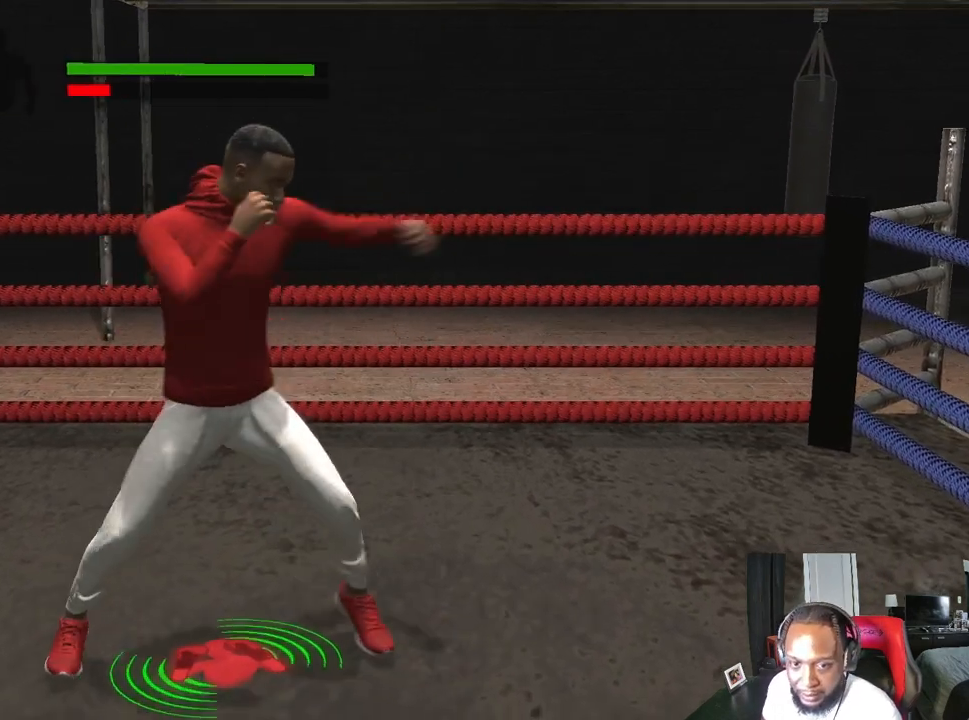
{"buttons": ["B"], "left_stick": "center", "right_stick": "center", "events": []}
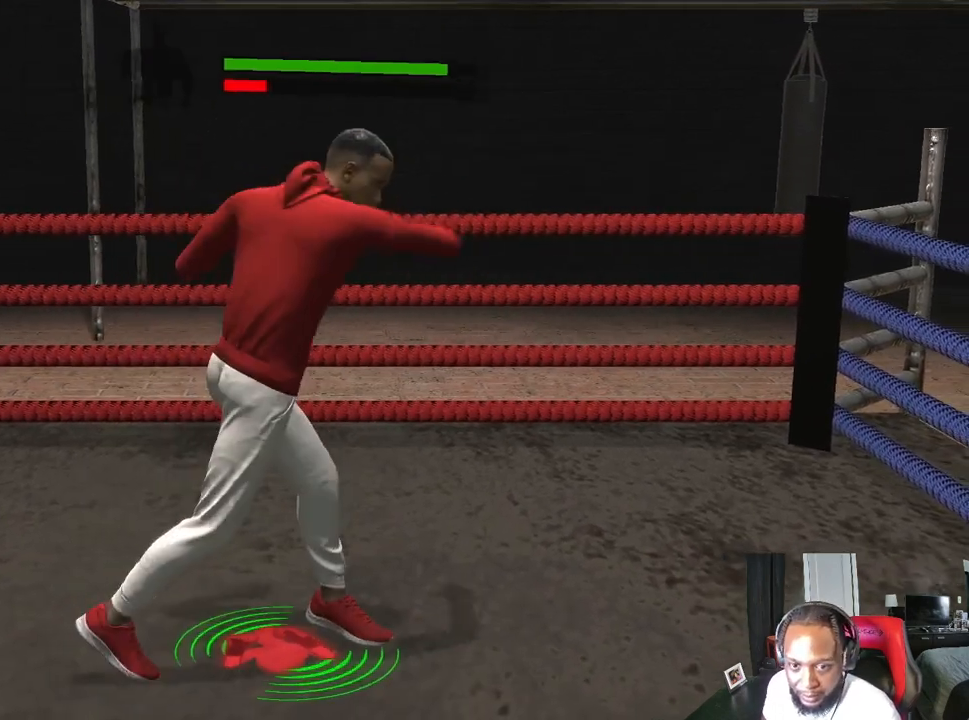
{"buttons": [], "left_stick": "left", "right_stick": "center", "events": [[200, "B", "up"], [400, "left_stick", "left"]]}
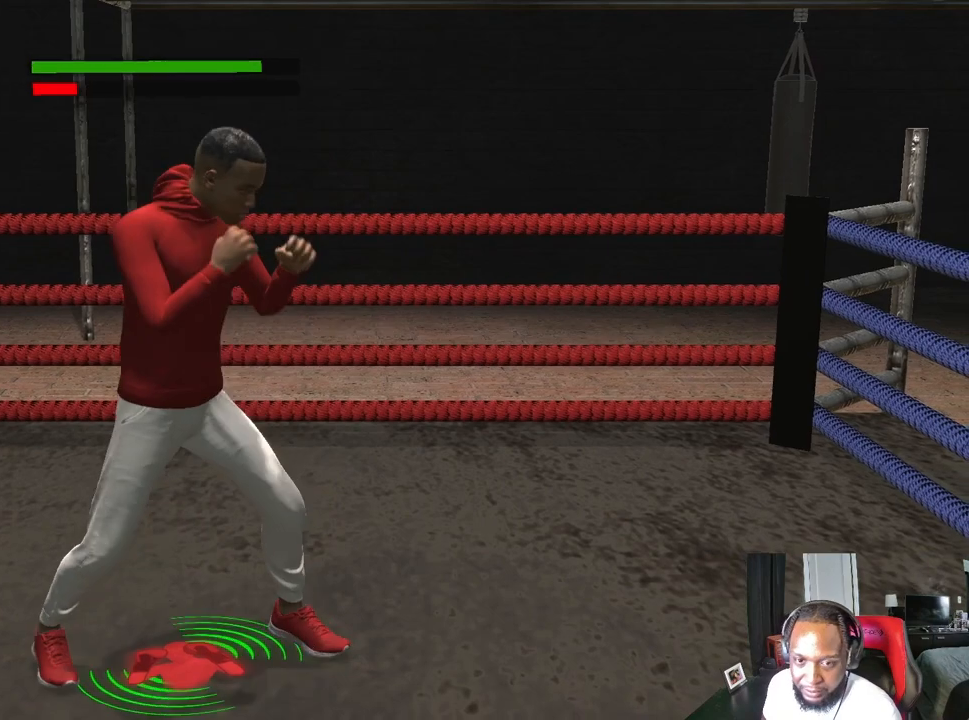
{"buttons": ["L2"], "left_stick": "down-left", "right_stick": "center", "events": [[100, "R2", "down"], [467, "L2", "down"], [467, "left_stick", "down-left"], [500, "R2", "up"]]}
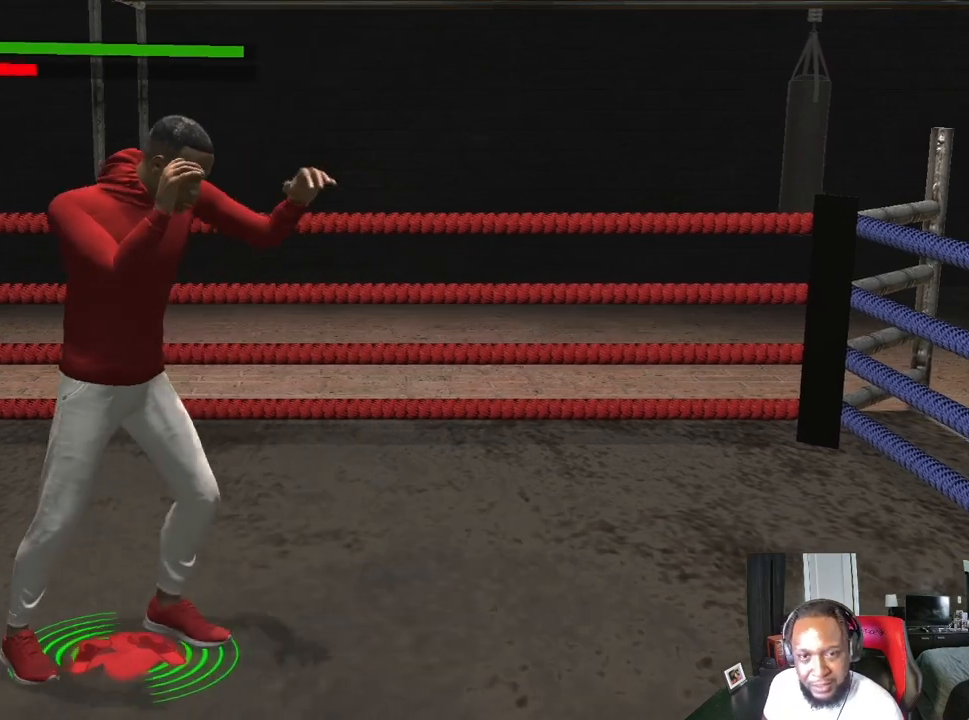
{"buttons": ["L2"], "left_stick": "down", "right_stick": "center", "events": [[167, "left_stick", "down"]]}
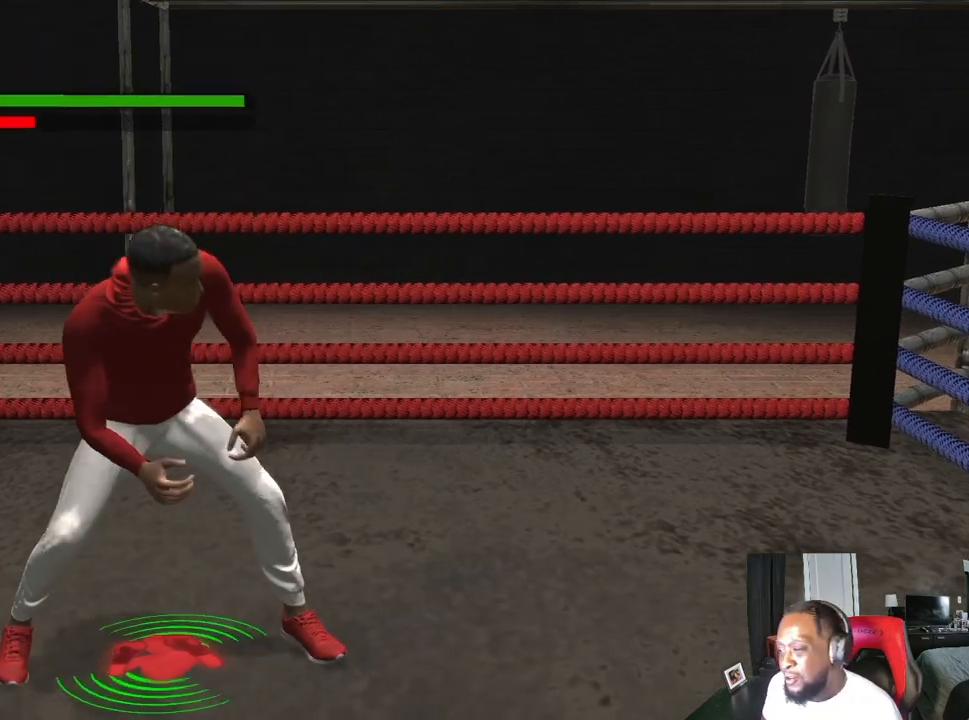
{"buttons": ["L2"], "left_stick": "up-right", "right_stick": "center", "events": [[267, "left_stick", "center"], [467, "left_stick", "up-right"]]}
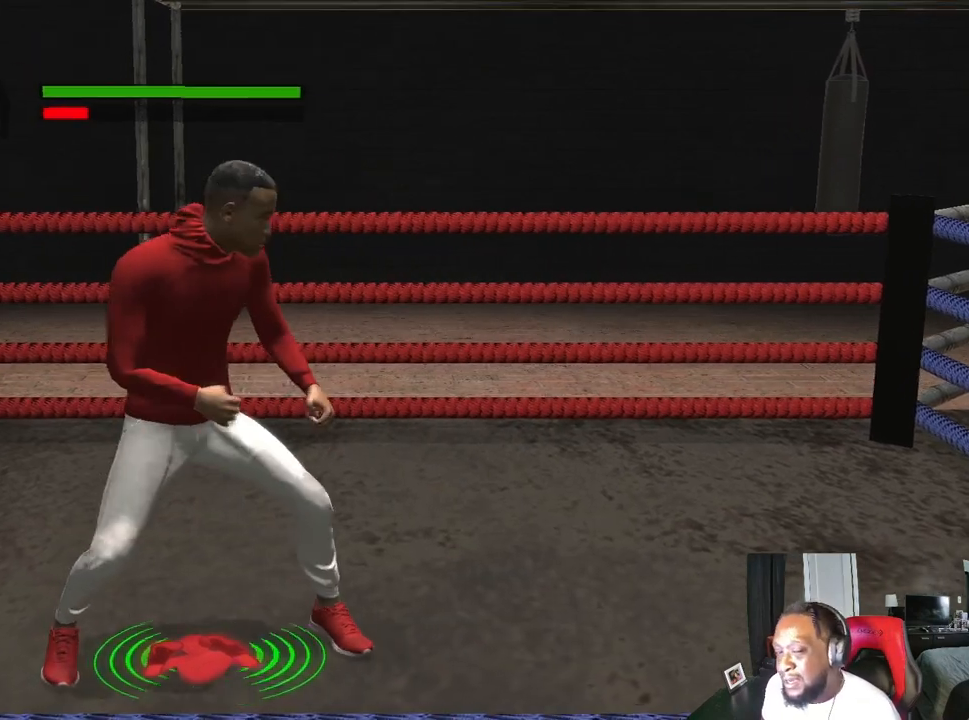
{"buttons": ["L2"], "left_stick": "up-right", "right_stick": "center", "events": []}
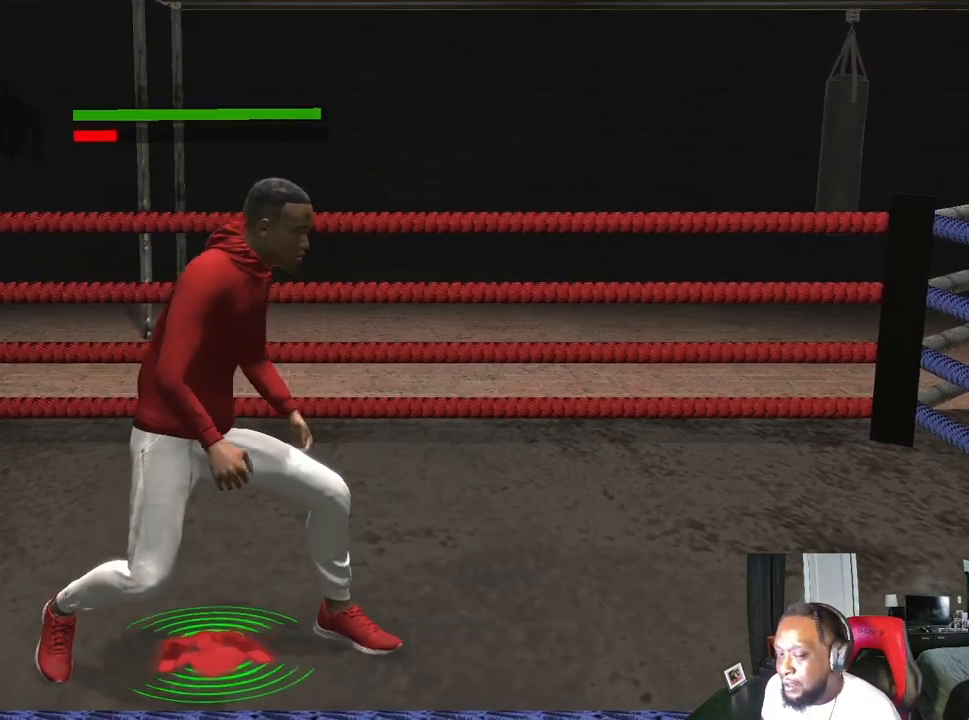
{"buttons": ["L2"], "left_stick": "up-left", "right_stick": "center", "events": [[100, "left_stick", "up"], [333, "left_stick", "up-left"]]}
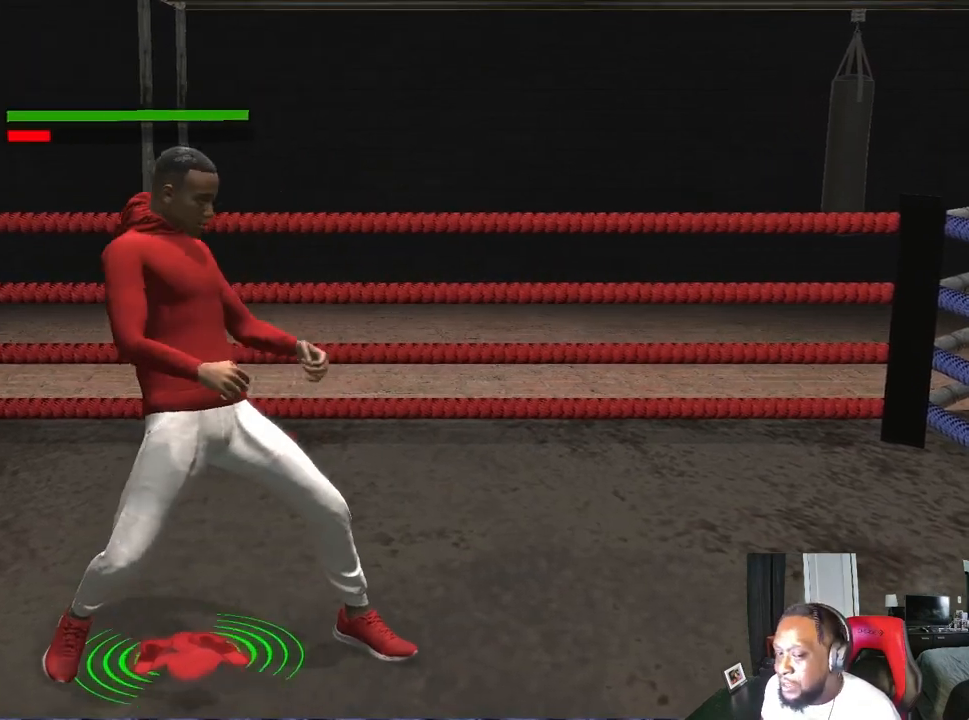
{"buttons": ["L2"], "left_stick": "down-left", "right_stick": "center", "events": [[100, "left_stick", "left"], [467, "left_stick", "down-left"]]}
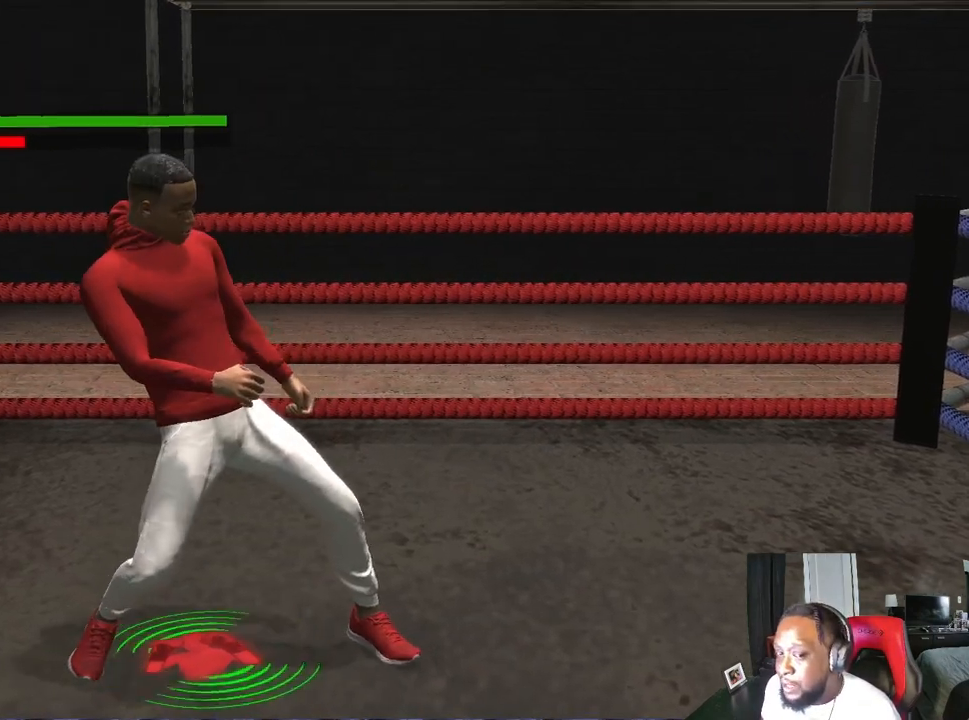
{"buttons": ["L2"], "left_stick": "down-left", "right_stick": "center", "events": []}
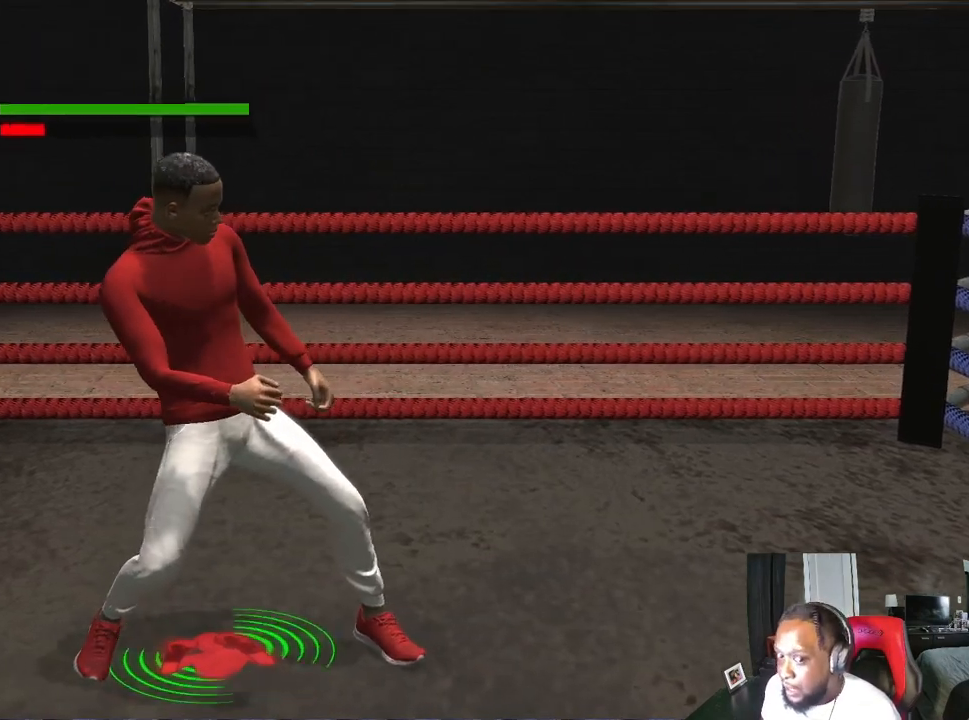
{"buttons": ["L2"], "left_stick": "down-left", "right_stick": "center", "events": []}
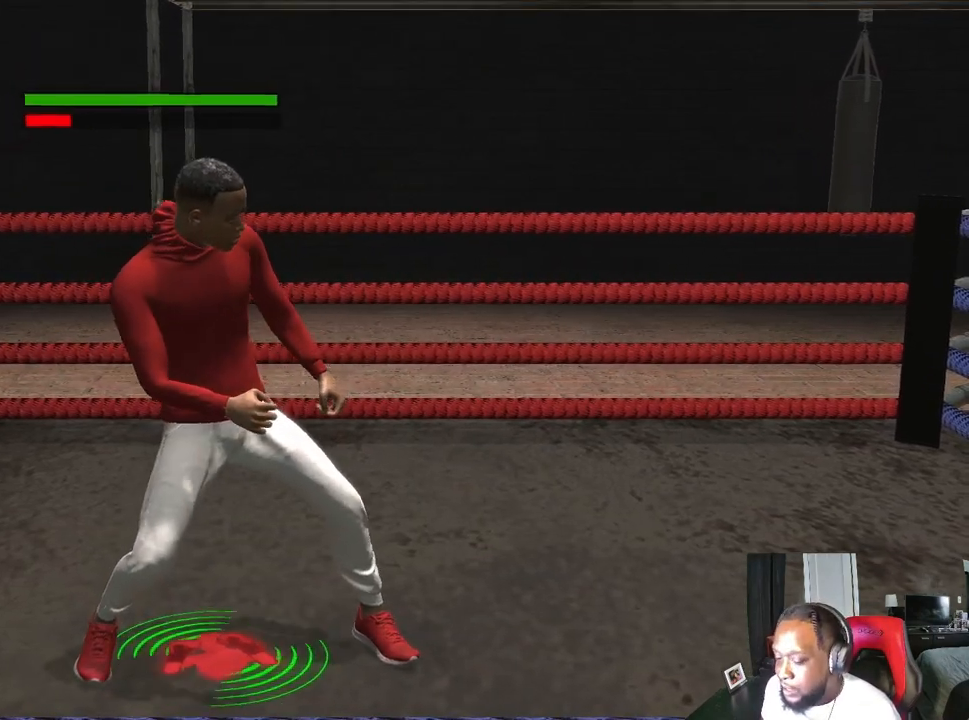
{"buttons": ["L2"], "left_stick": "down", "right_stick": "center", "events": [[267, "left_stick", "down"]]}
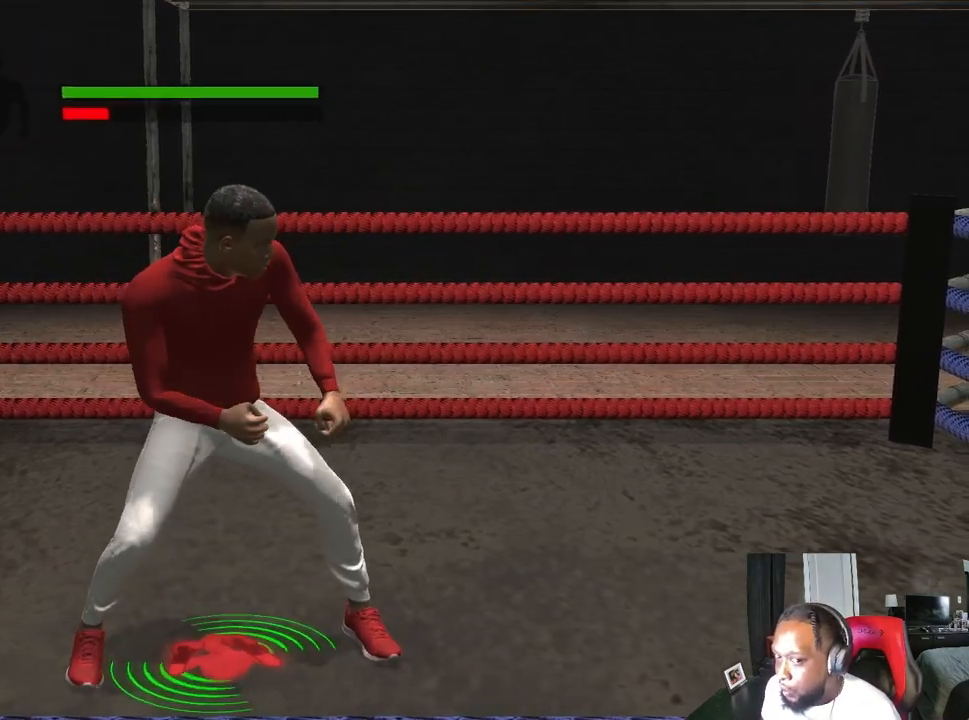
{"buttons": ["L2"], "left_stick": "down", "right_stick": "center", "events": []}
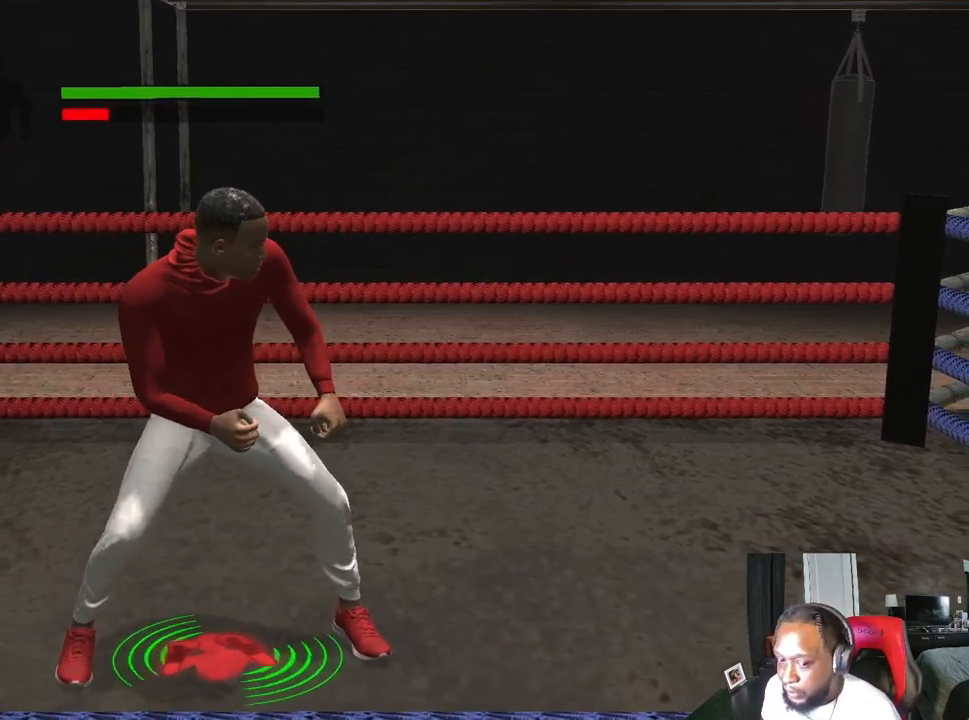
{"buttons": ["L2"], "left_stick": "center", "right_stick": "center", "events": [[433, "left_stick", "center"]]}
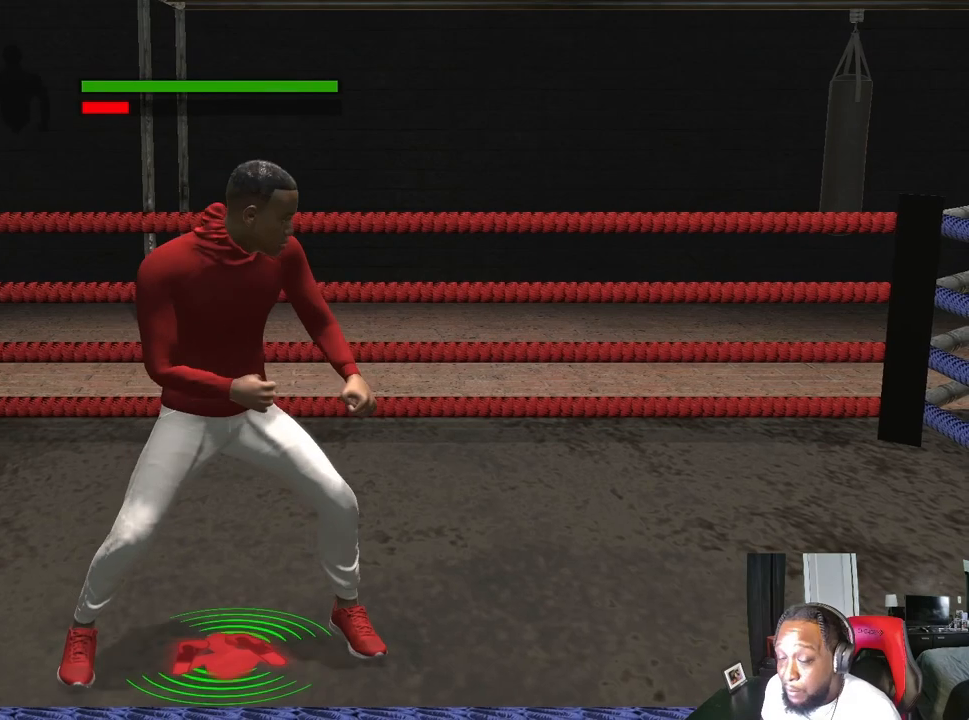
{"buttons": ["L2"], "left_stick": "center", "right_stick": "center", "events": []}
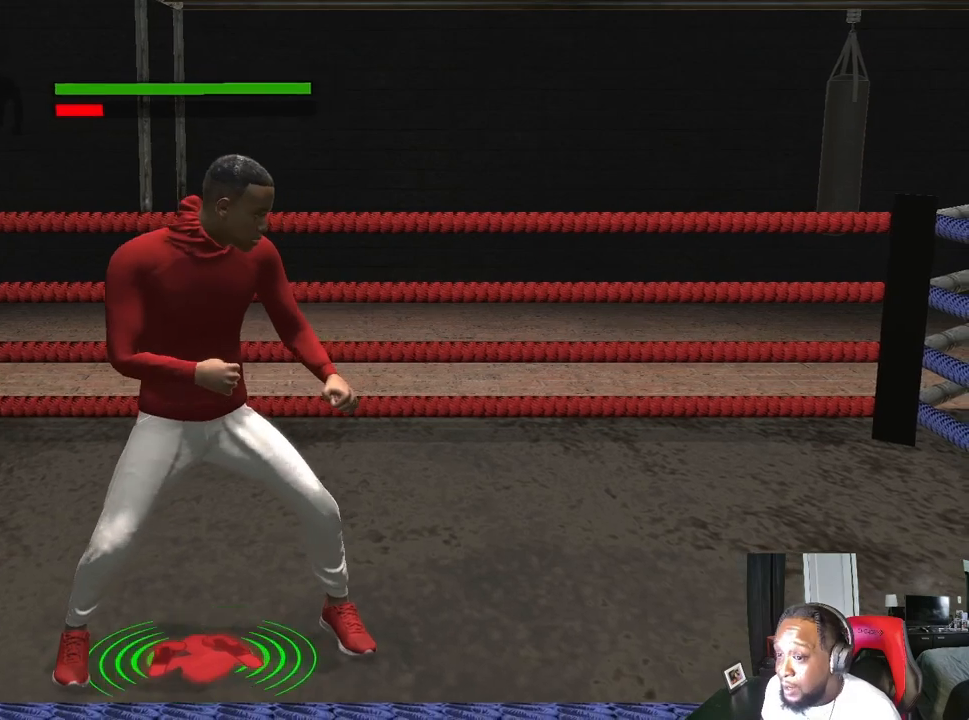
{"buttons": [], "left_stick": "center", "right_stick": "center", "events": [[133, "L2", "up"]]}